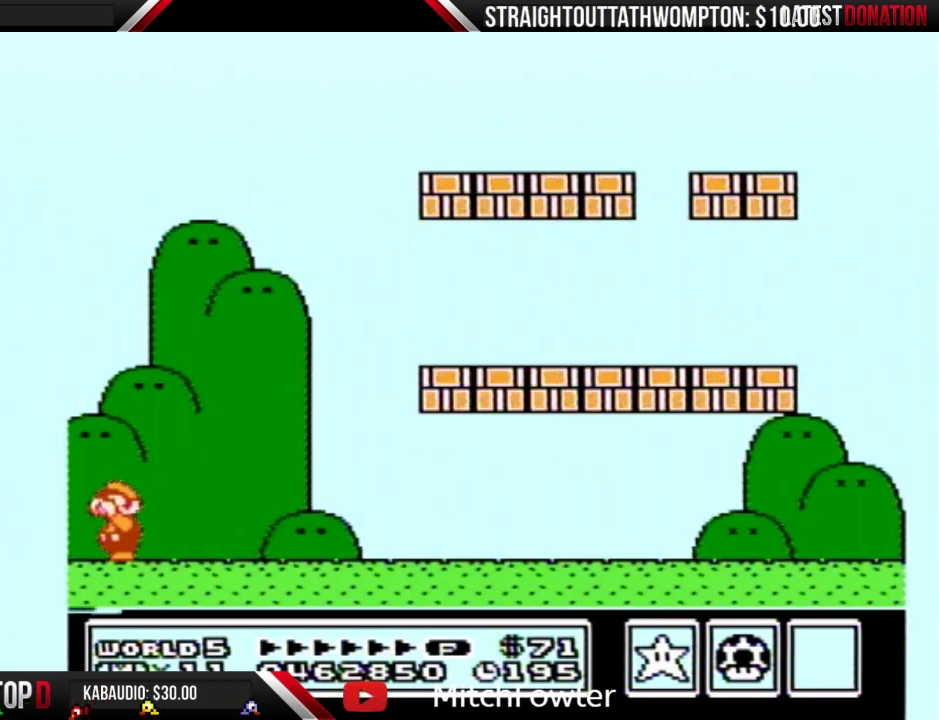
Gameplay with a controller (Nintendo layout); each line is a JSON object with the inputs held at the frame after it. "events" lists button and stick changes between this image and that frame as [ms after this image, input, new state], when the widget could be followed in between. Not read: L3 R3.
{"buttons": [], "events": [[267, "B", "down"], [367, "B", "up"]]}
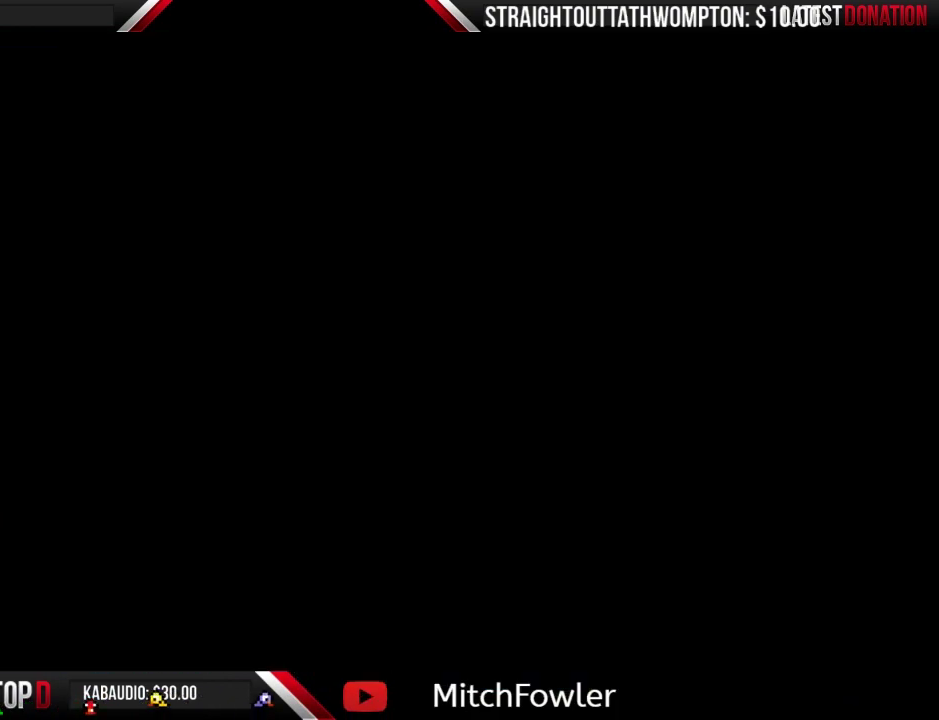
{"buttons": [], "events": []}
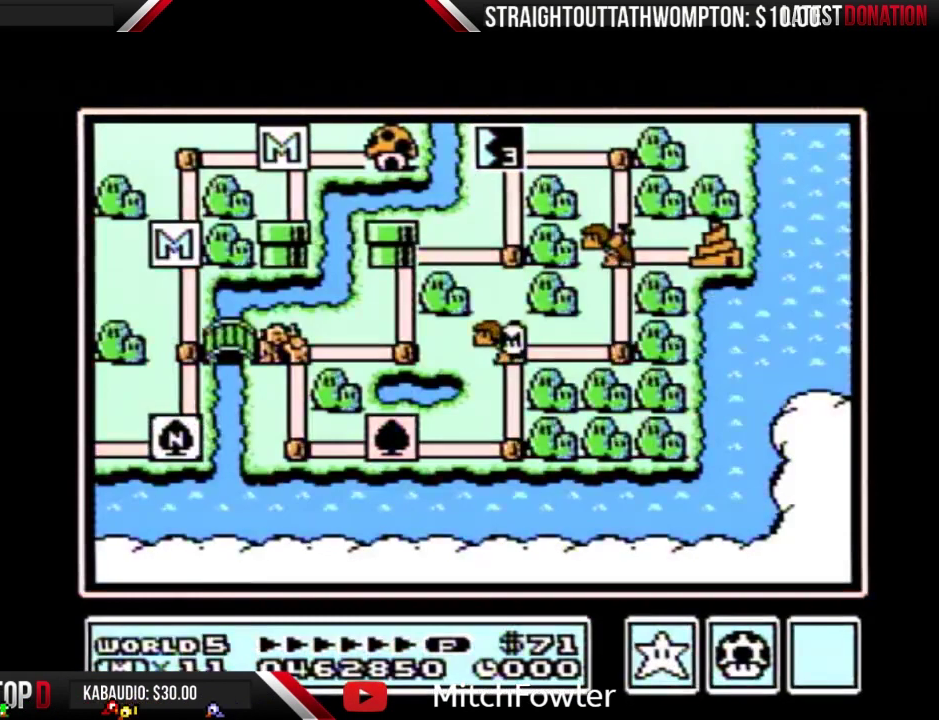
{"buttons": [], "events": []}
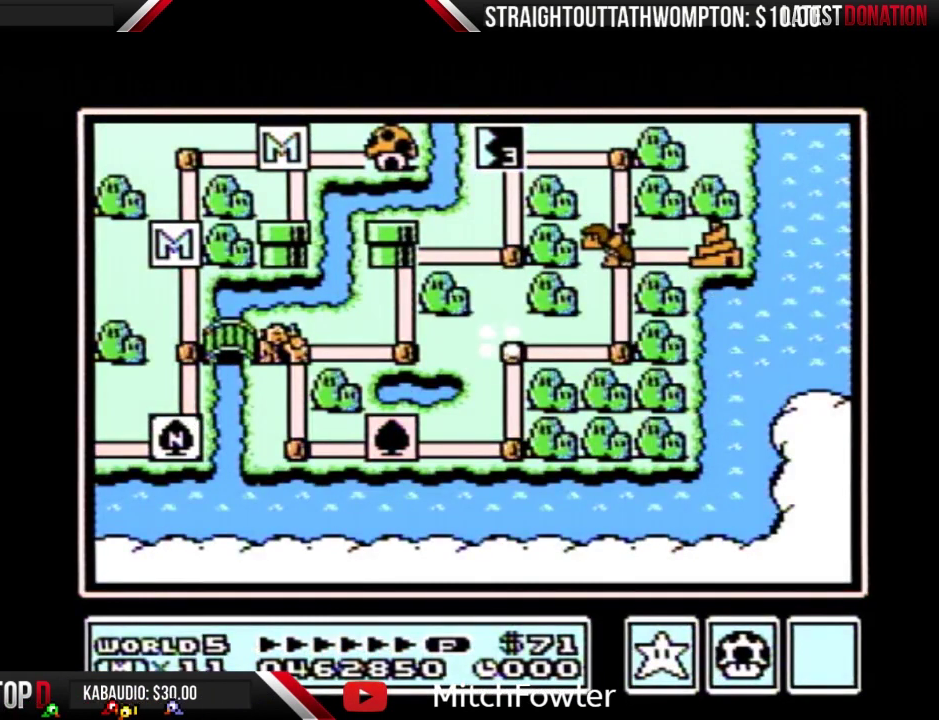
{"buttons": [], "events": []}
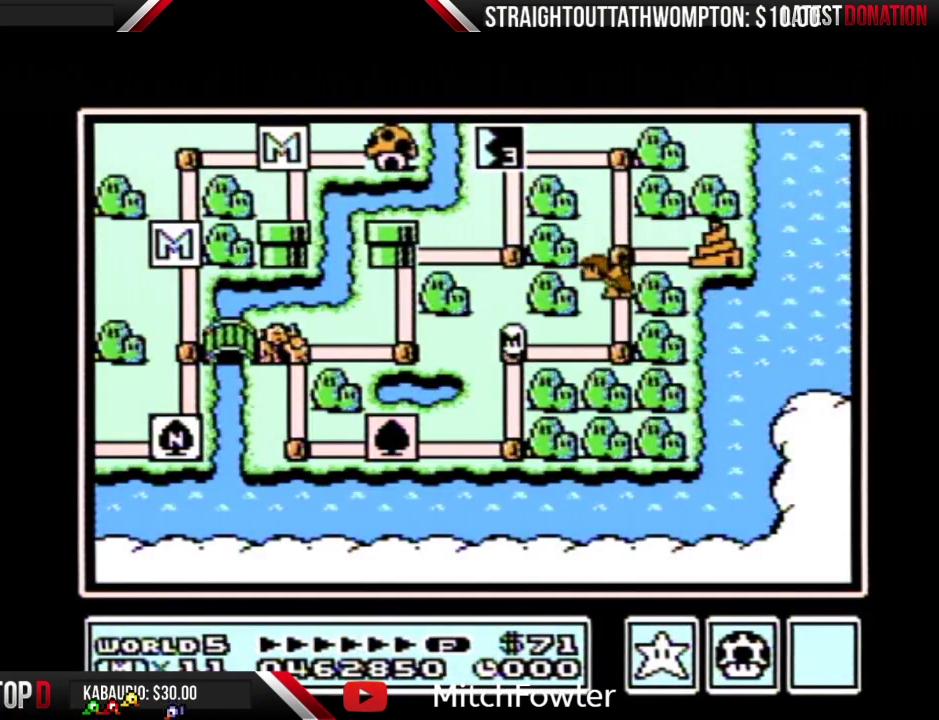
{"buttons": ["B"], "events": [[367, "B", "down"]]}
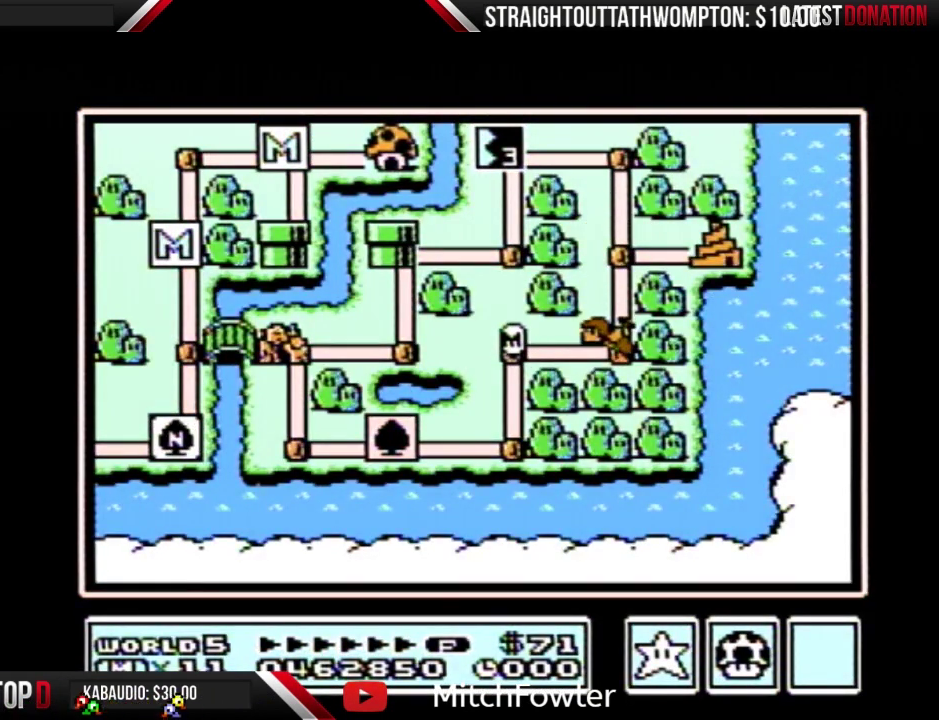
{"buttons": ["B"], "events": []}
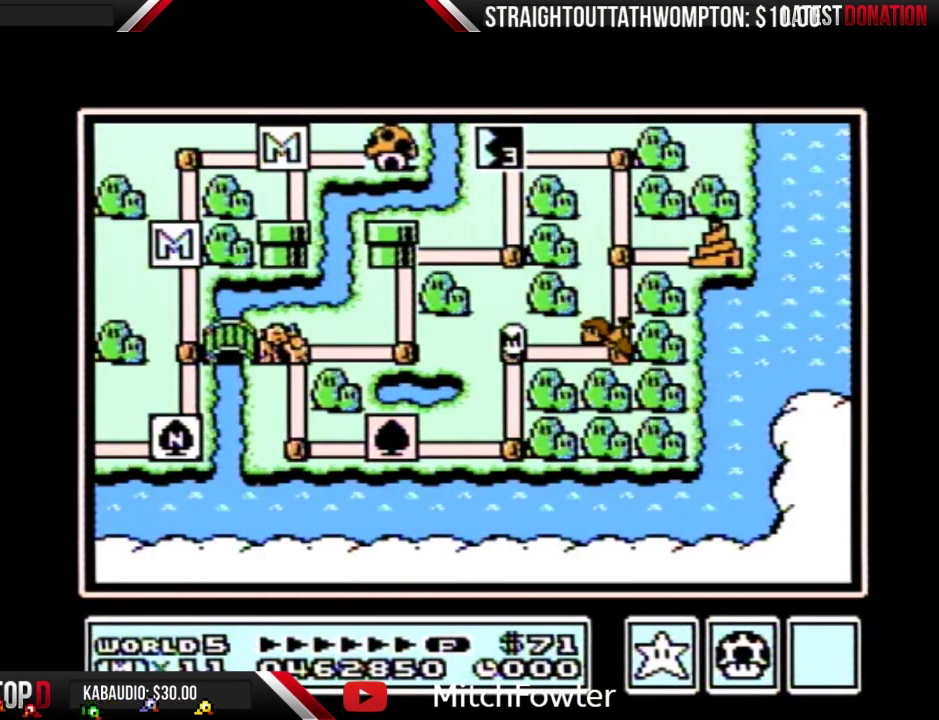
{"buttons": [], "events": [[433, "B", "up"], [433, "DPAD_RIGHT", "down"], [500, "DPAD_RIGHT", "up"]]}
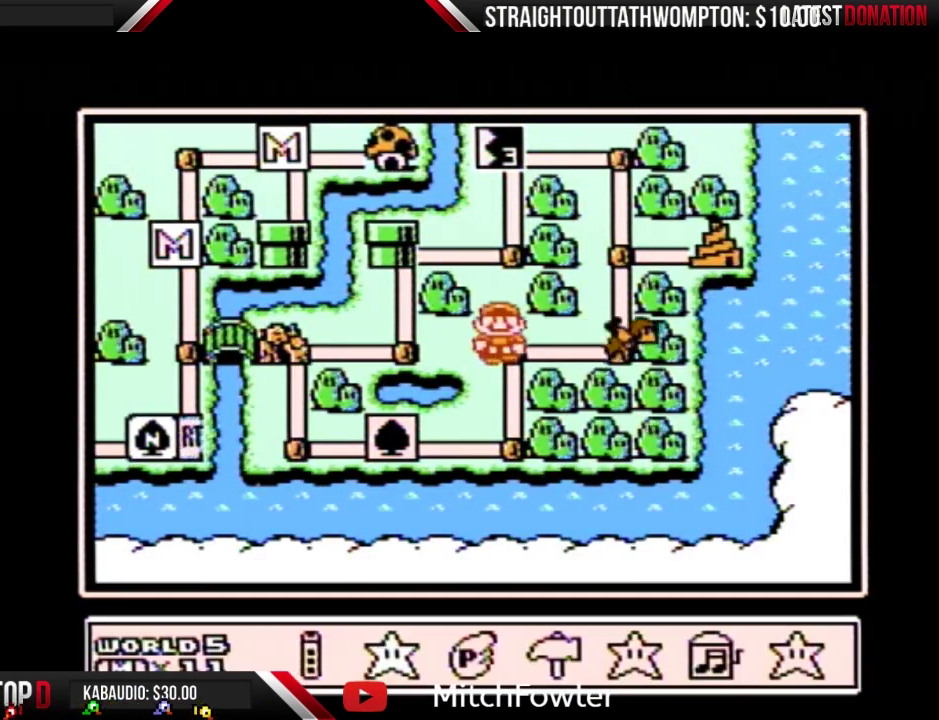
{"buttons": [], "events": [[100, "DPAD_RIGHT", "down"], [300, "DPAD_RIGHT", "up"], [400, "DPAD_RIGHT", "down"], [500, "DPAD_RIGHT", "up"]]}
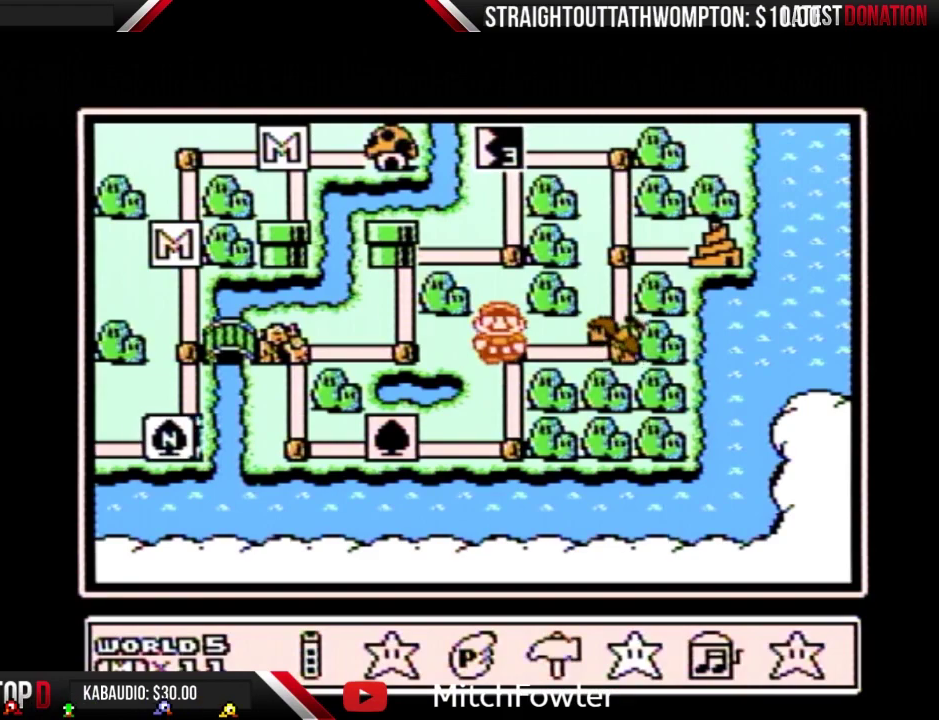
{"buttons": ["DPAD_RIGHT"], "events": [[67, "DPAD_RIGHT", "down"], [167, "DPAD_RIGHT", "up"], [267, "DPAD_RIGHT", "down"], [367, "DPAD_RIGHT", "up"], [467, "DPAD_RIGHT", "down"]]}
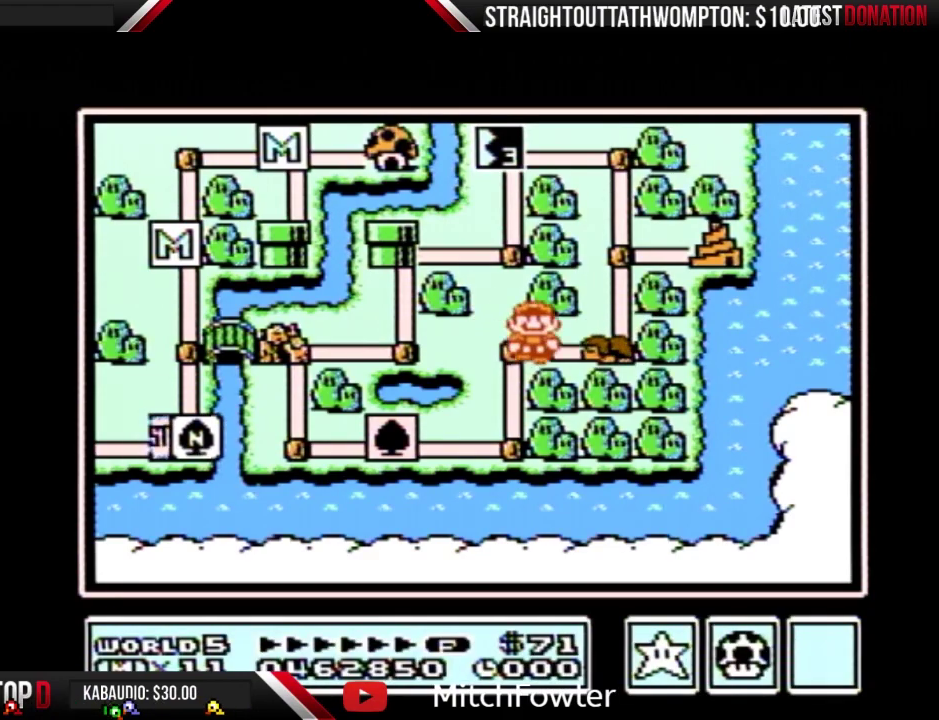
{"buttons": [], "events": [[200, "DPAD_RIGHT", "up"], [267, "DPAD_UP", "down"], [500, "DPAD_UP", "up"]]}
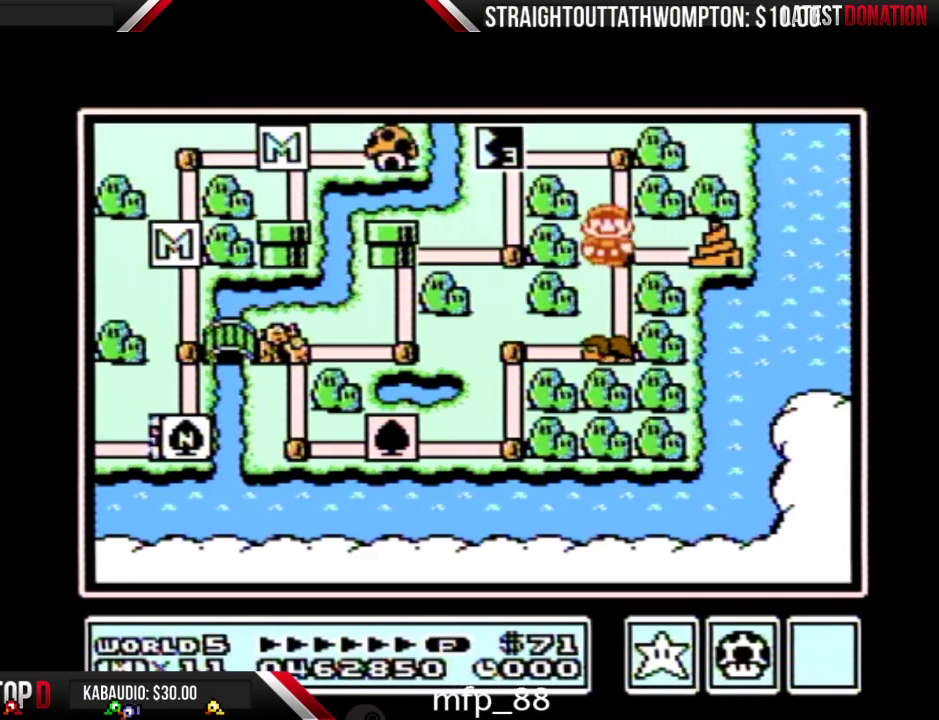
{"buttons": ["DPAD_RIGHT"], "events": [[67, "DPAD_RIGHT", "down"]]}
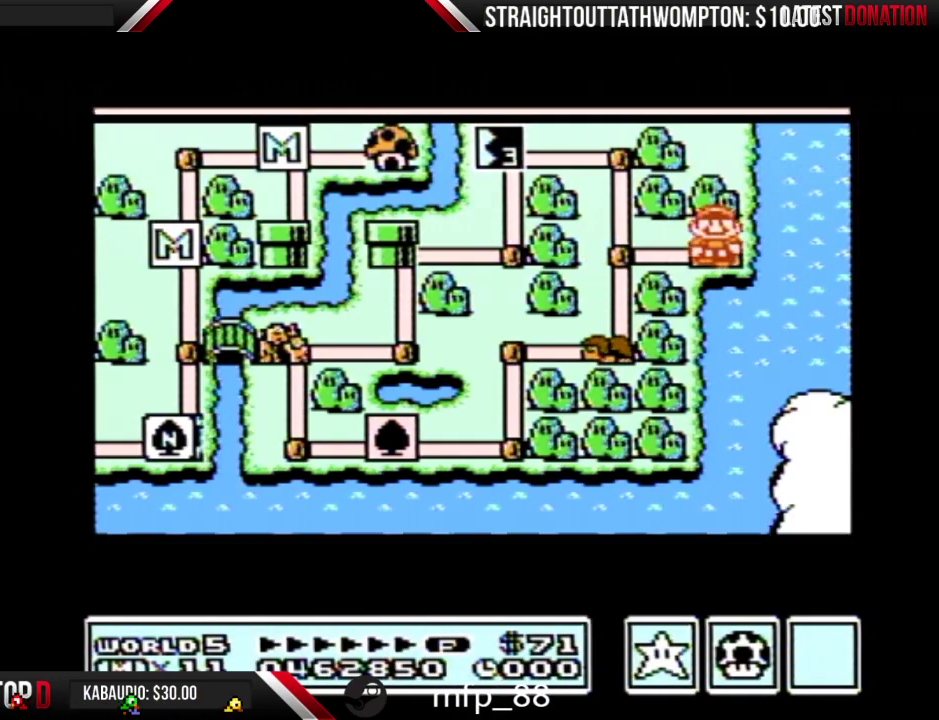
{"buttons": ["DPAD_RIGHT"], "events": []}
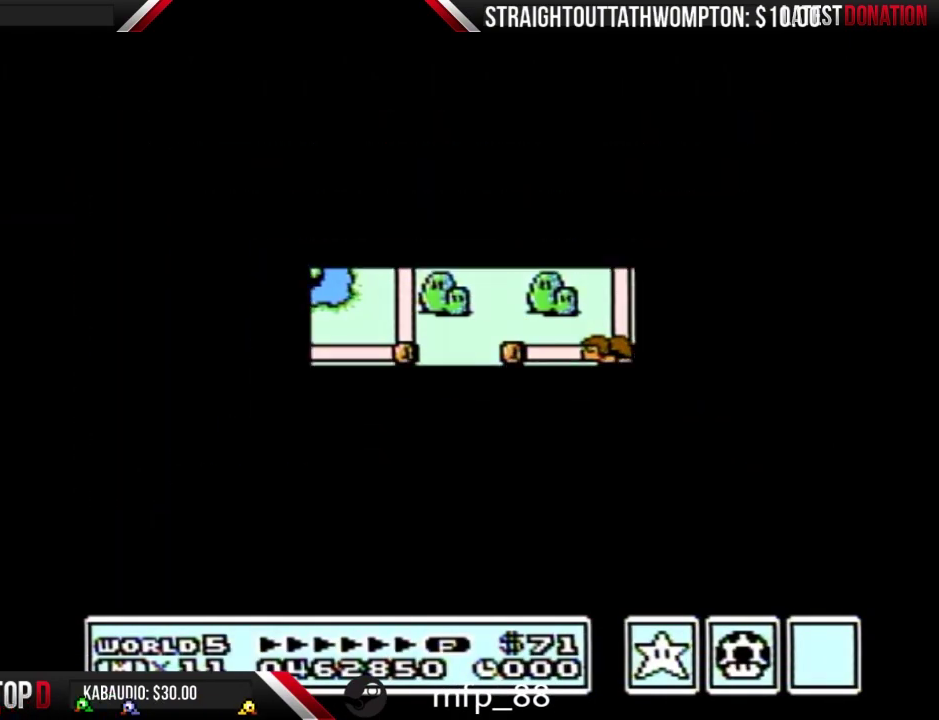
{"buttons": ["B", "DPAD_RIGHT"], "events": [[333, "DPAD_RIGHT", "up"], [400, "B", "down"], [400, "DPAD_RIGHT", "down"]]}
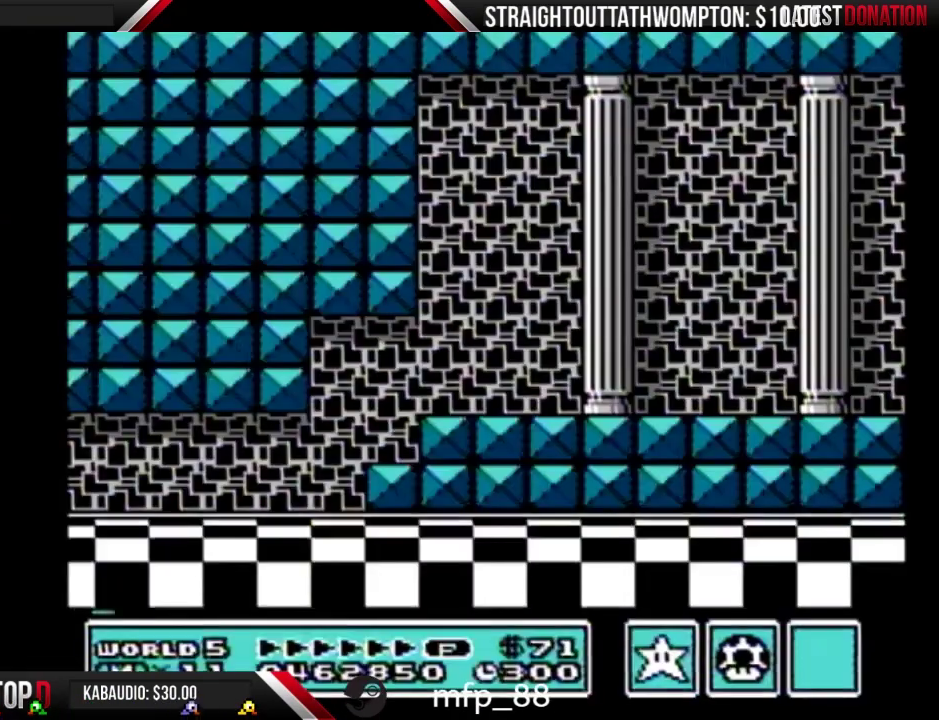
{"buttons": ["B", "DPAD_RIGHT"], "events": []}
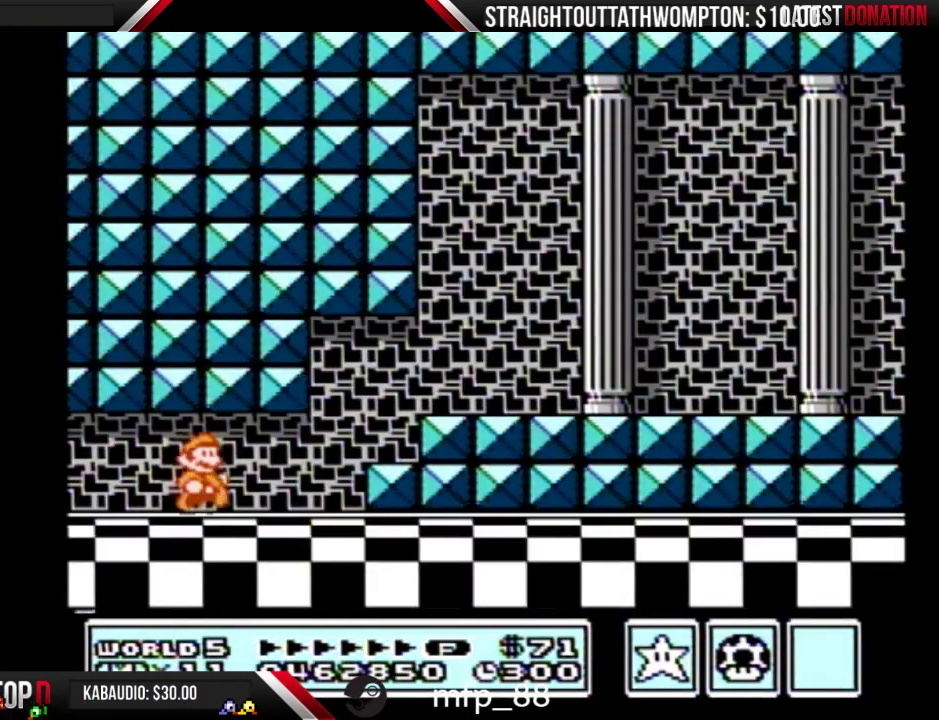
{"buttons": ["B", "DPAD_RIGHT"], "events": [[300, "DPAD_DOWN", "down"], [300, "DPAD_RIGHT", "up"], [333, "A", "down"], [400, "A", "up"], [400, "DPAD_DOWN", "up"], [400, "DPAD_RIGHT", "down"]]}
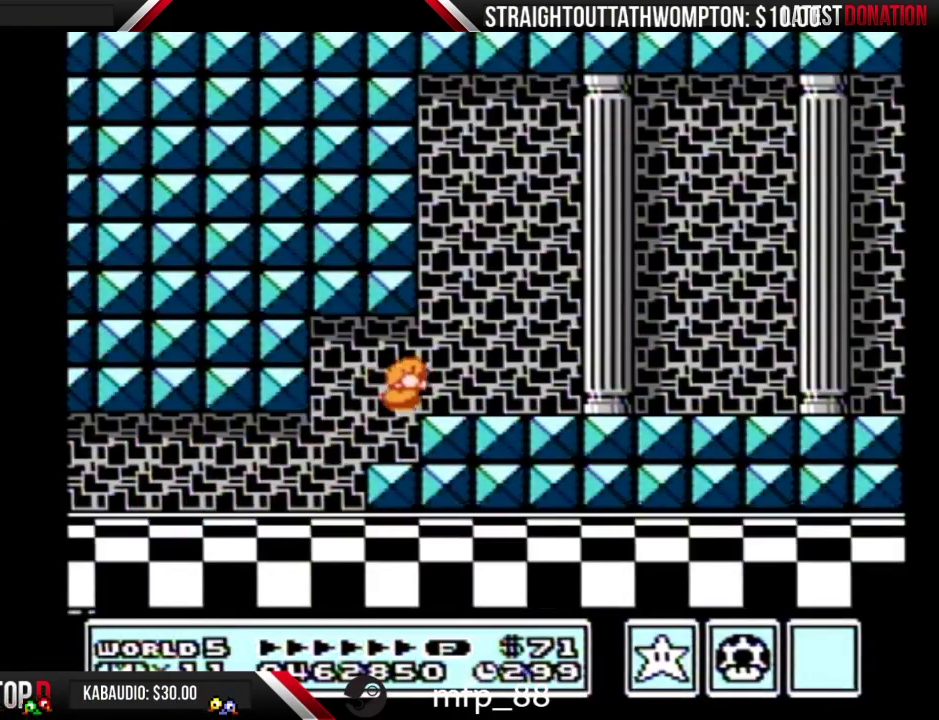
{"buttons": ["B", "DPAD_RIGHT"], "events": []}
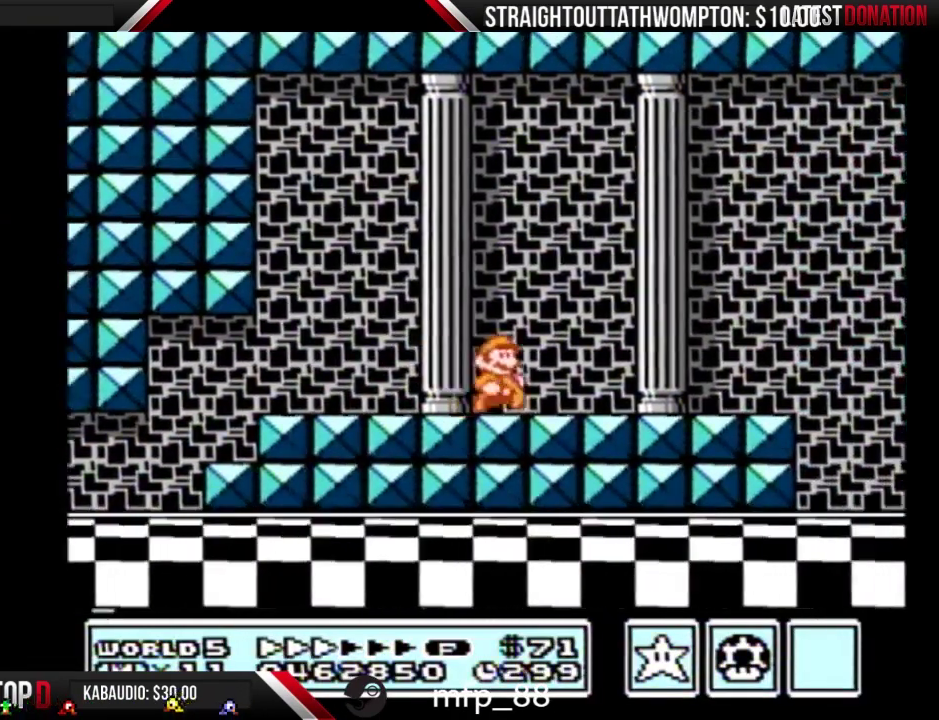
{"buttons": ["B", "DPAD_RIGHT"], "events": []}
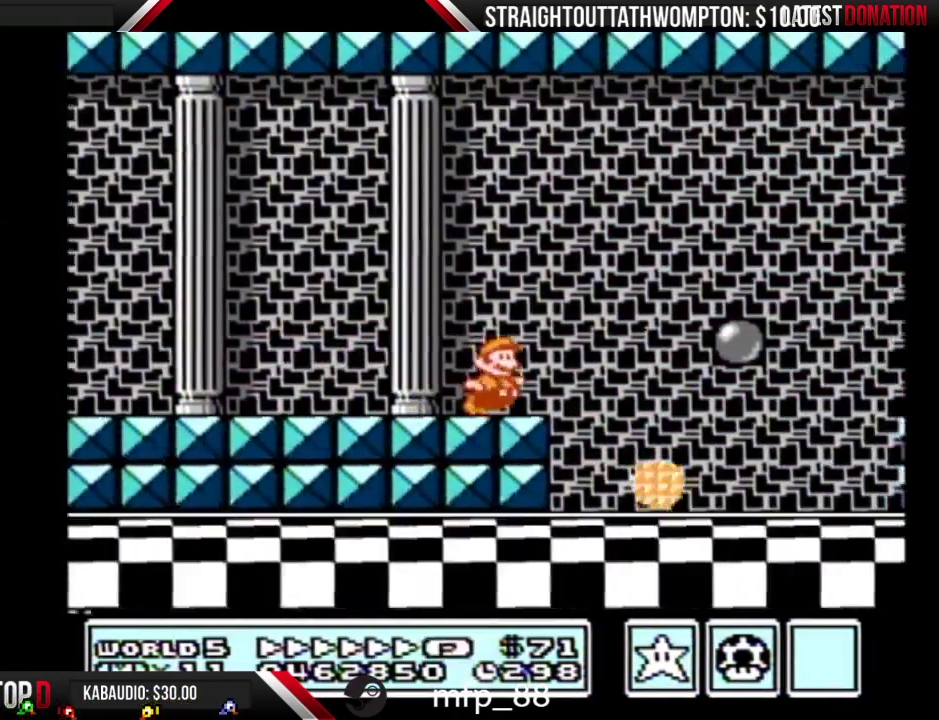
{"buttons": ["B", "DPAD_RIGHT"], "events": [[67, "DPAD_LEFT", "down"], [67, "DPAD_RIGHT", "up"], [267, "DPAD_LEFT", "up"], [267, "DPAD_RIGHT", "down"]]}
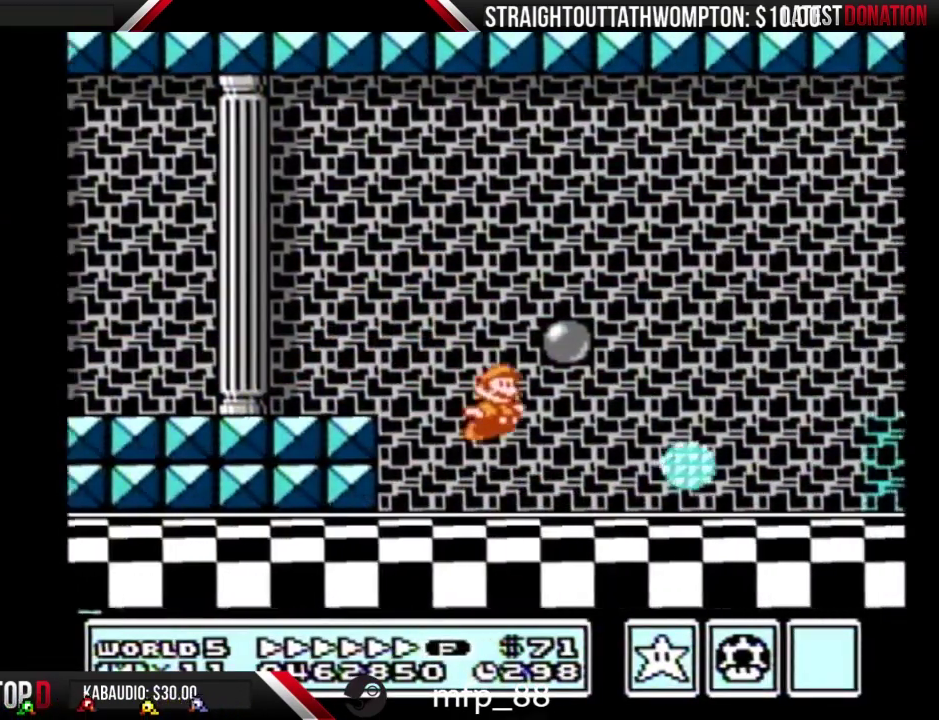
{"buttons": ["B", "DPAD_RIGHT"], "events": []}
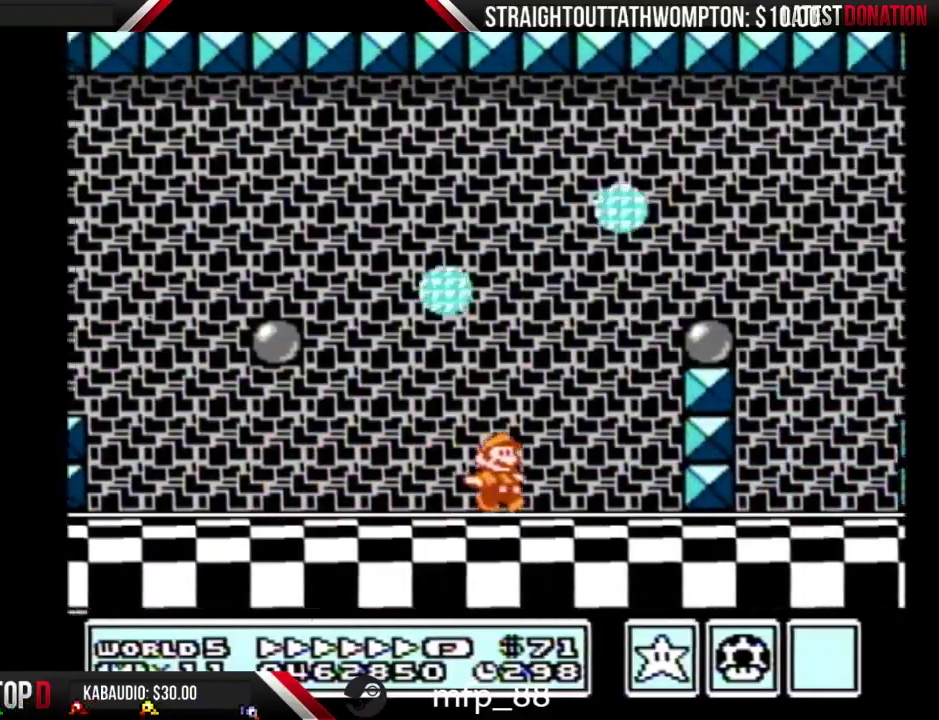
{"buttons": ["B", "DPAD_RIGHT"], "events": [[133, "A", "down"], [400, "A", "up"]]}
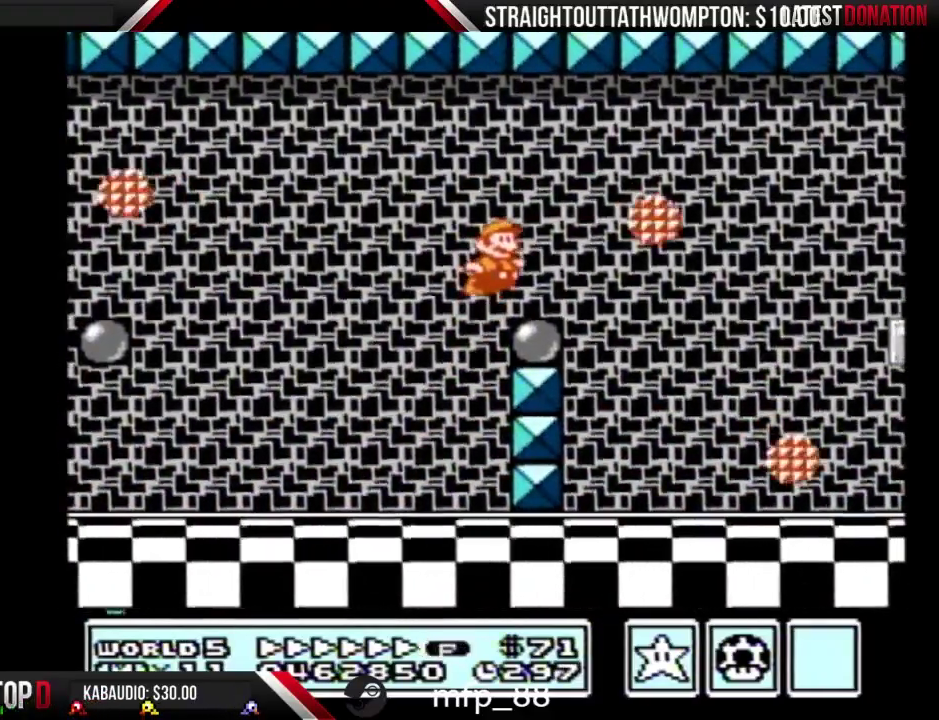
{"buttons": ["B", "DPAD_RIGHT"], "events": [[233, "A", "down"], [300, "A", "up"]]}
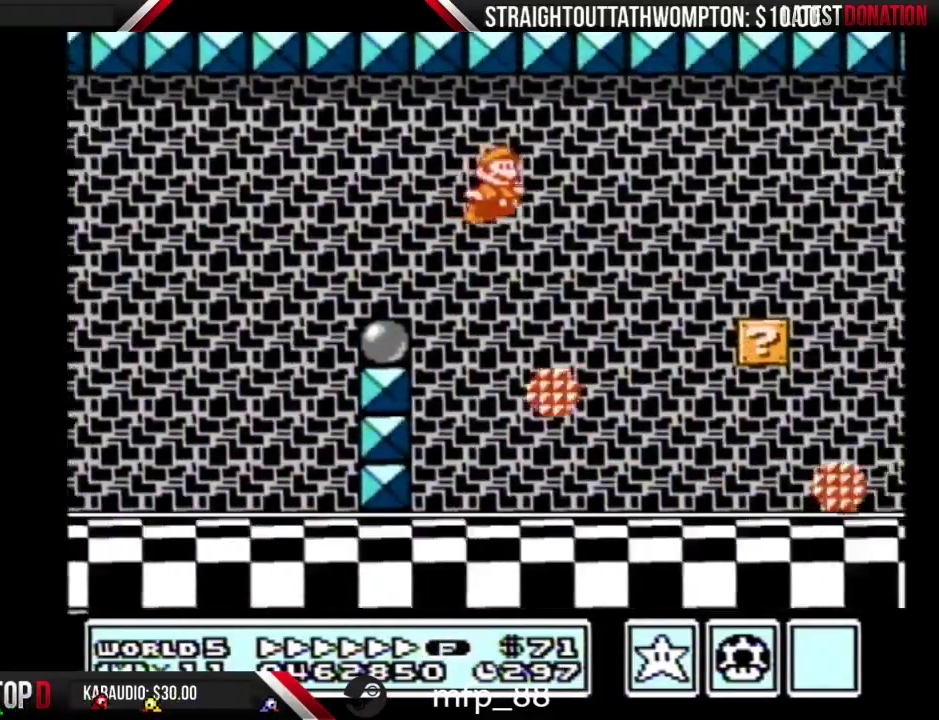
{"buttons": ["B", "DPAD_RIGHT"], "events": []}
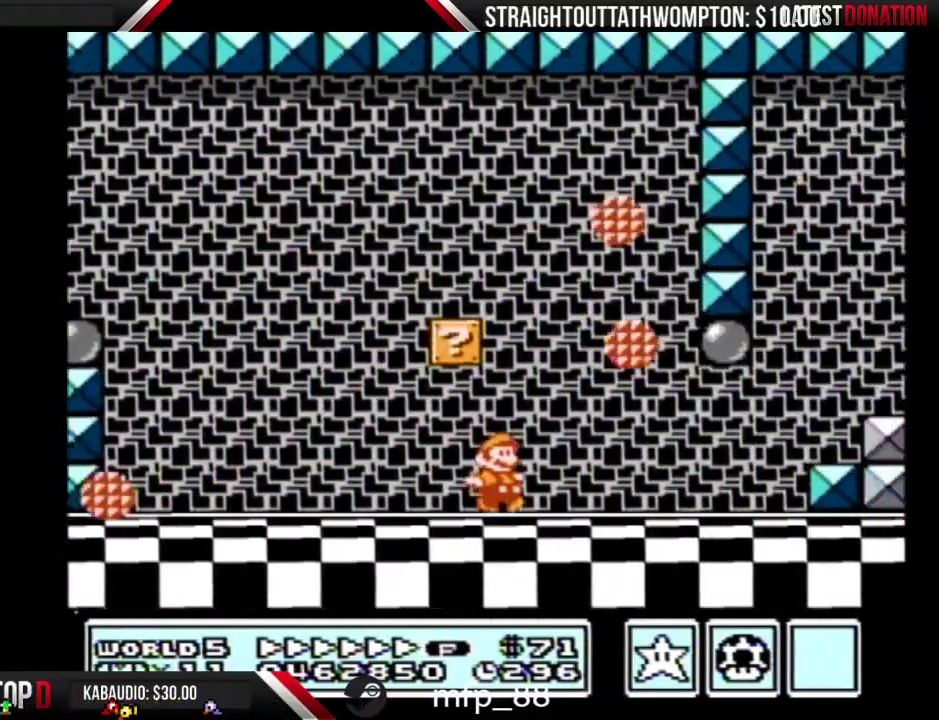
{"buttons": ["A", "B", "DPAD_RIGHT"], "events": [[333, "A", "down"]]}
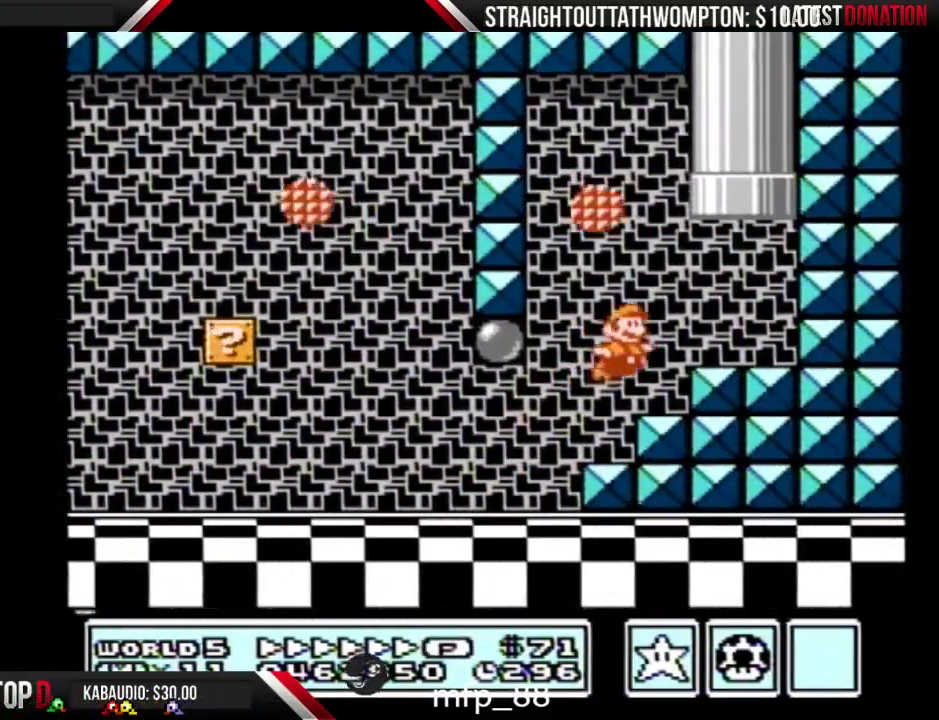
{"buttons": ["B"], "events": [[33, "DPAD_RIGHT", "up"], [67, "DPAD_LEFT", "down"], [167, "DPAD_UP", "down"], [233, "DPAD_LEFT", "up"], [433, "A", "up"], [467, "DPAD_UP", "up"]]}
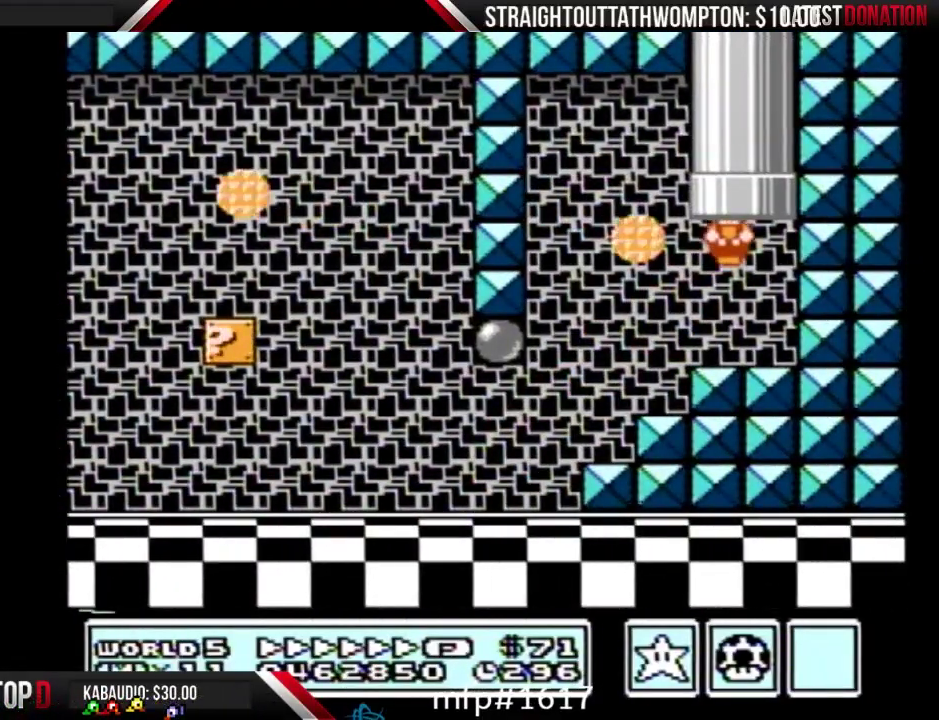
{"buttons": ["B"], "events": []}
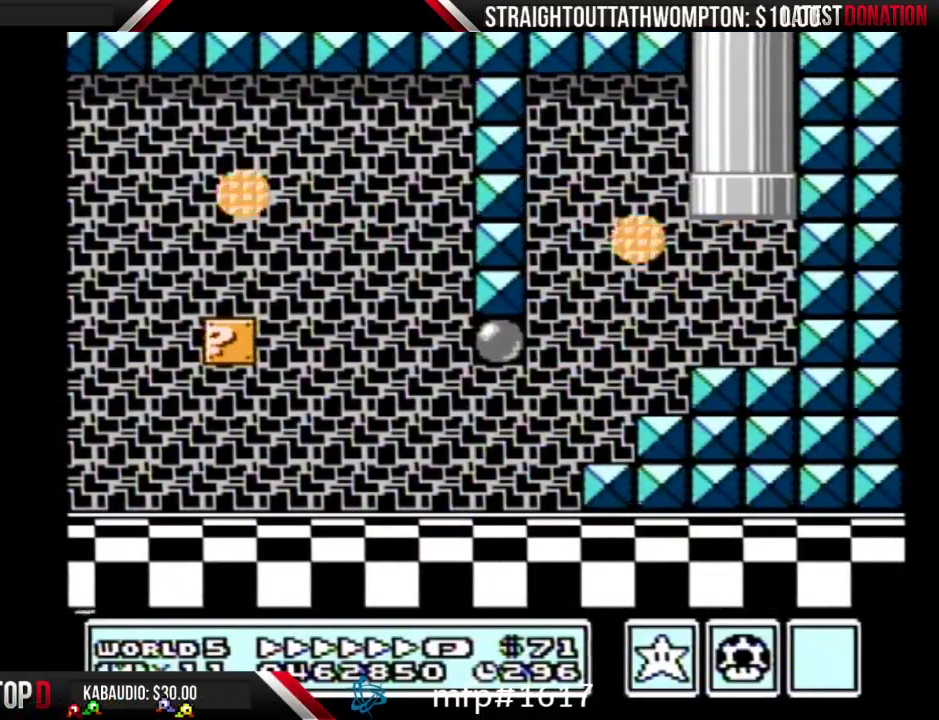
{"buttons": ["B"], "events": []}
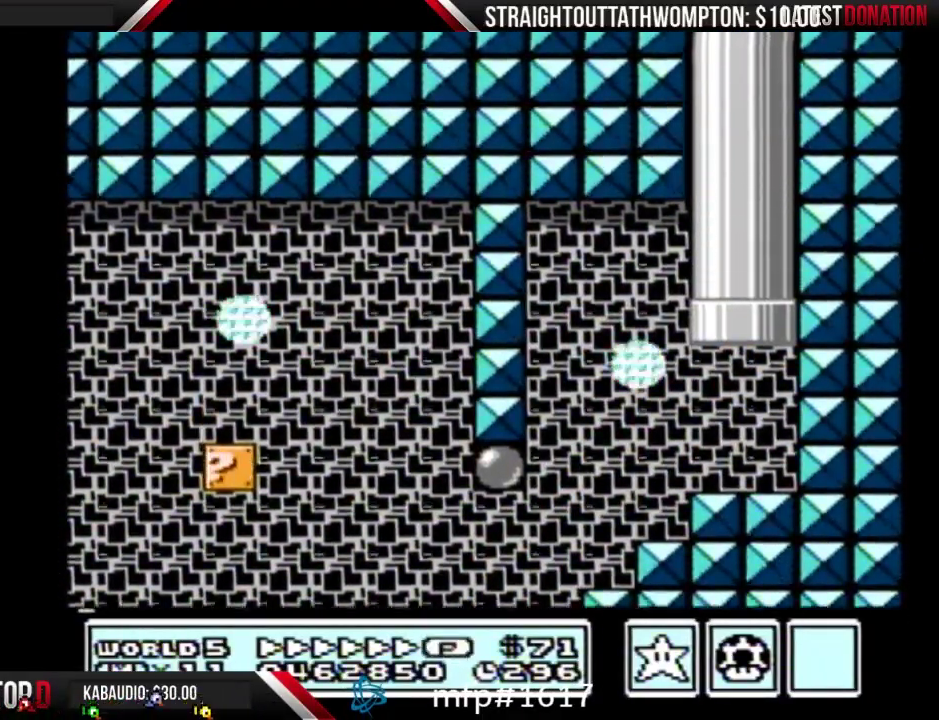
{"buttons": ["B"], "events": []}
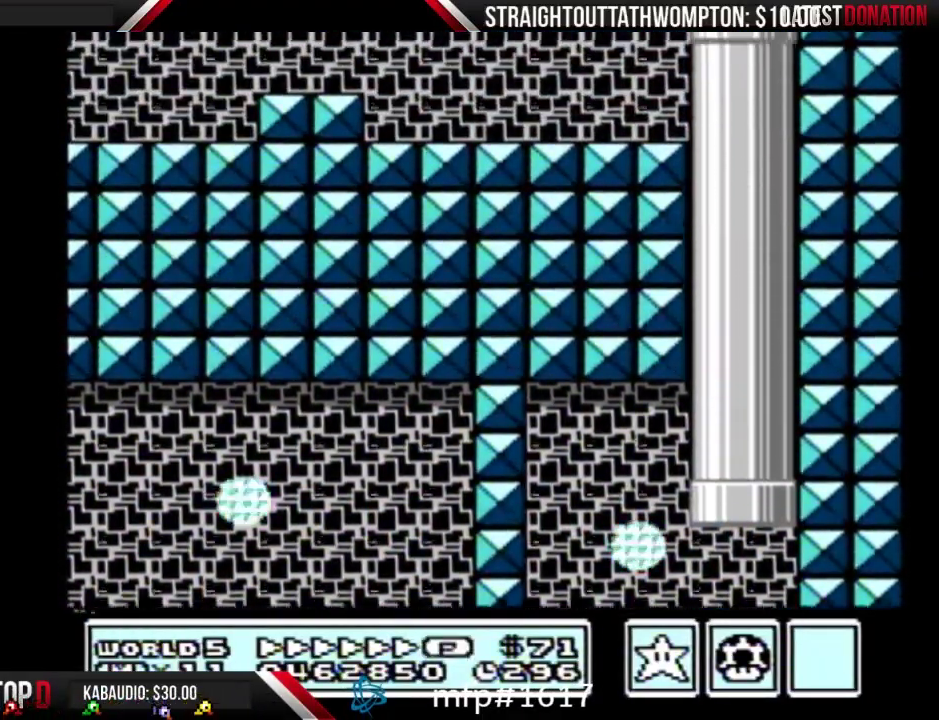
{"buttons": ["B"], "events": []}
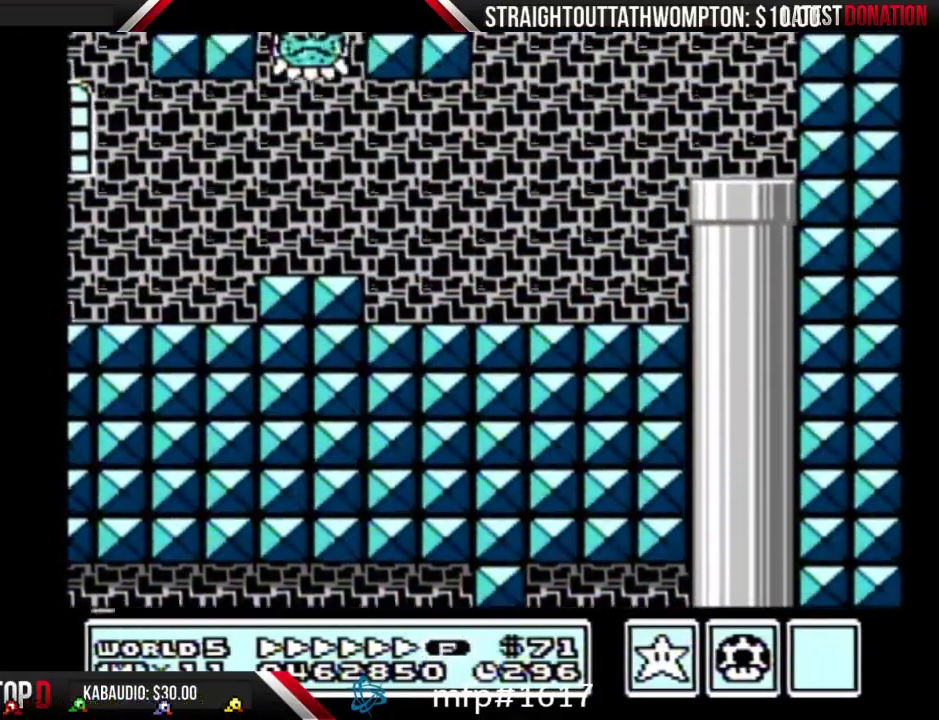
{"buttons": ["B"], "events": []}
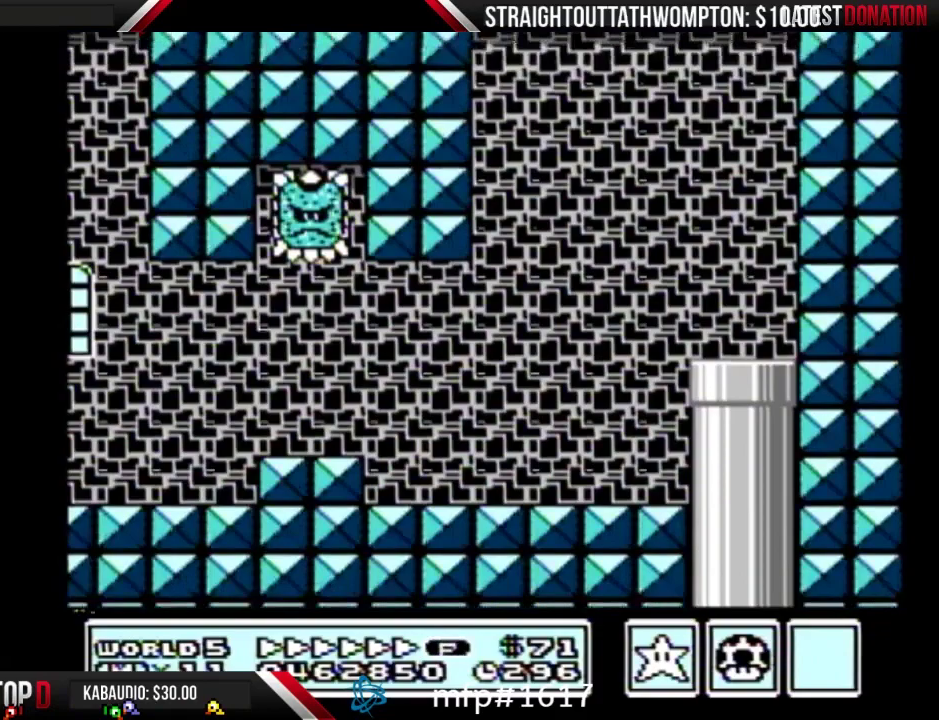
{"buttons": ["B", "DPAD_LEFT"], "events": [[133, "DPAD_LEFT", "down"]]}